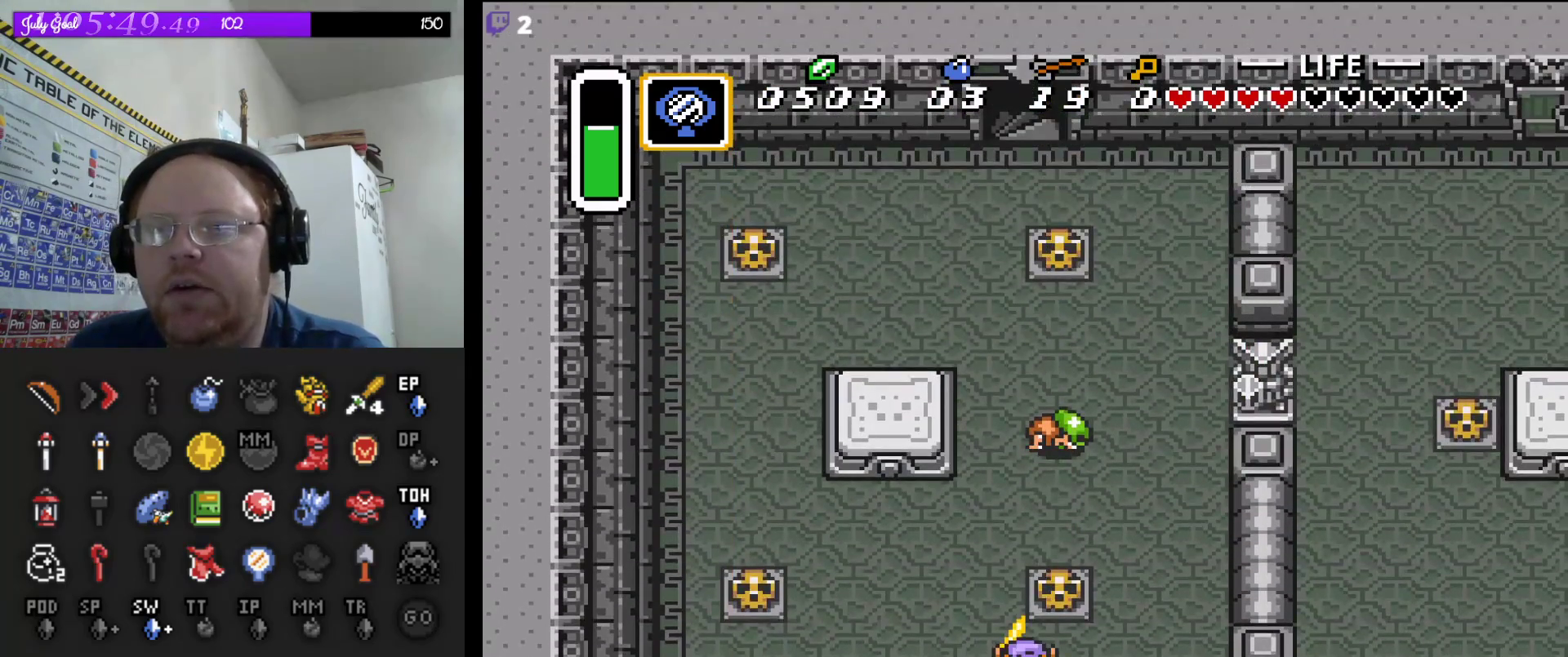
Gameplay with a controller (Nintendo layout); each line is a JSON object with the inputs held at the frame after it. "events" lists button and stick changes between this image and that frame as [ms after this image, input, new state], when the widget could be followed in between. Not read: L3 R3.
{"buttons": ["A", "DPAD_UP"], "events": [[200, "DPAD_RIGHT", "down"], [317, "DPAD_UP", "down"], [333, "DPAD_RIGHT", "up"], [450, "A", "down"]]}
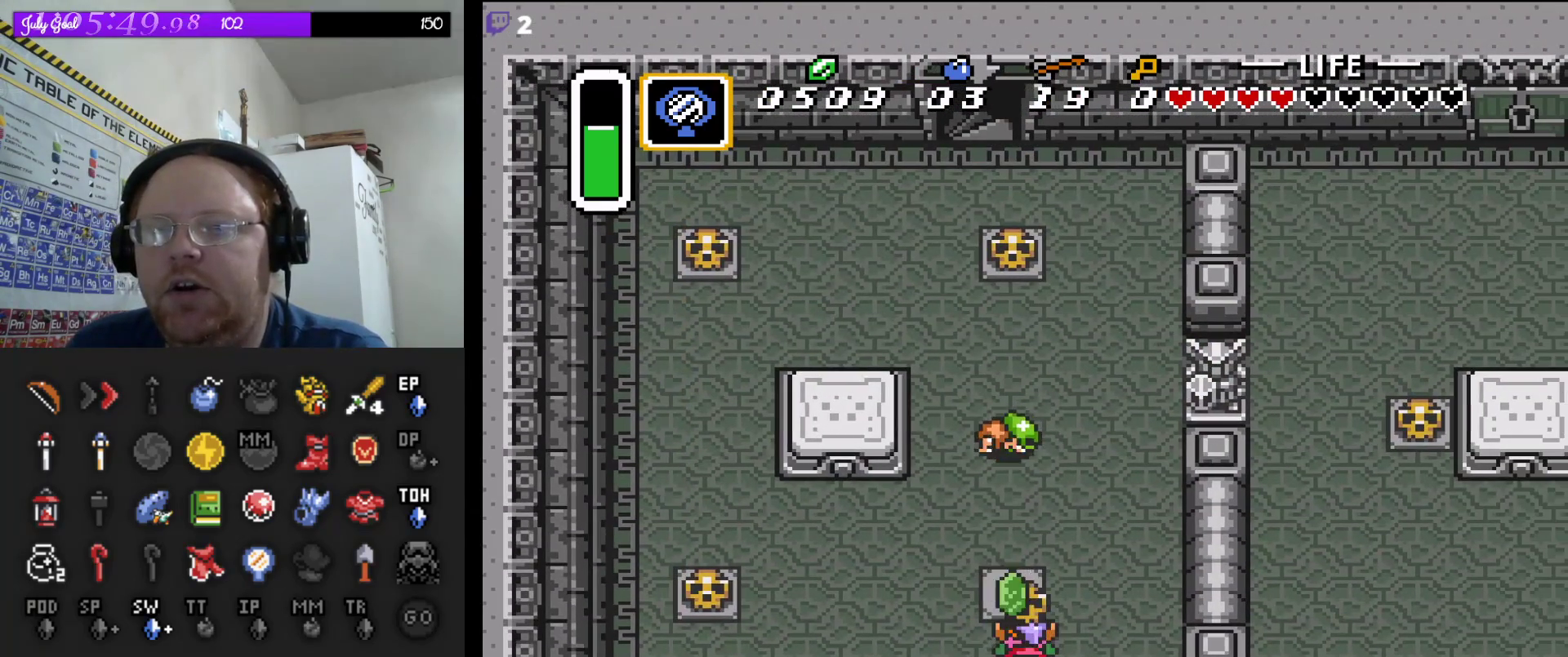
{"buttons": ["A", "DPAD_UP"], "events": [[133, "A", "up"], [400, "A", "down"]]}
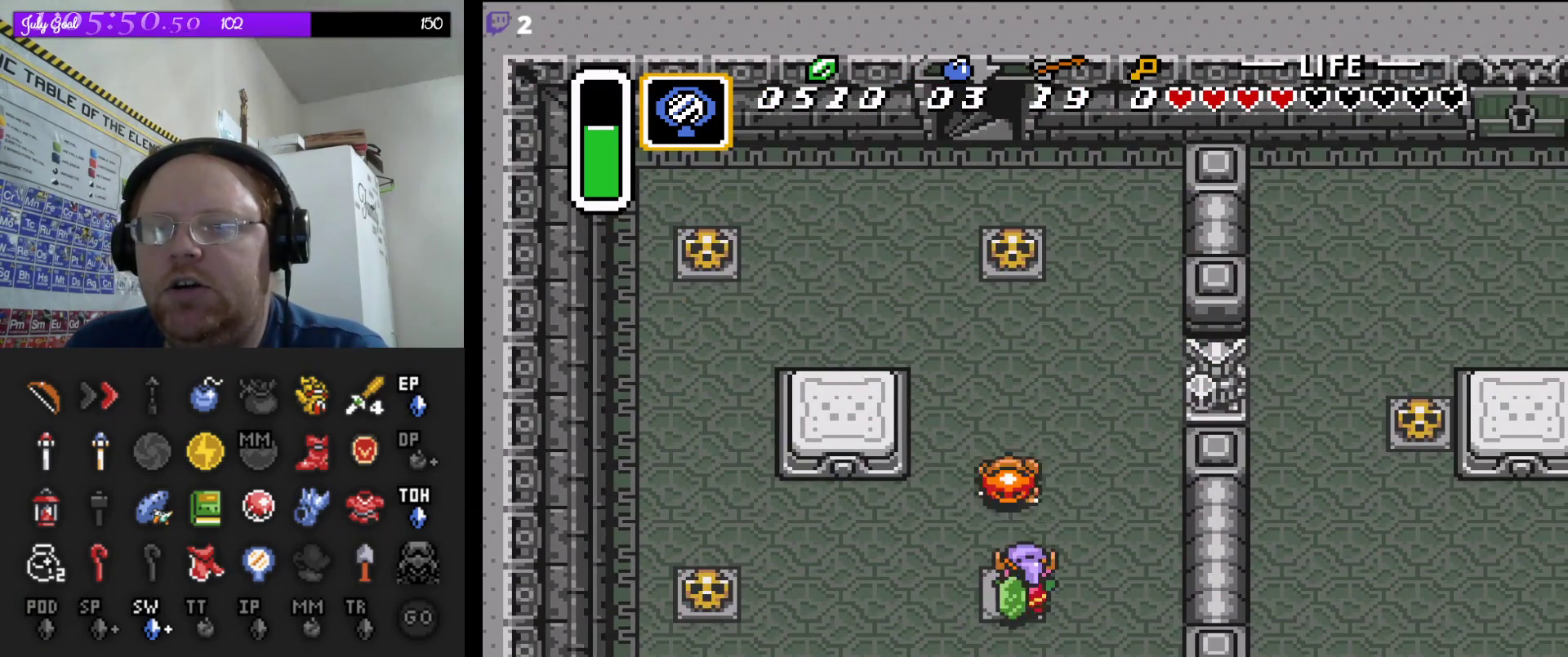
{"buttons": ["DPAD_UP"], "events": [[17, "A", "up"], [317, "DPAD_LEFT", "down"], [417, "DPAD_LEFT", "up"]]}
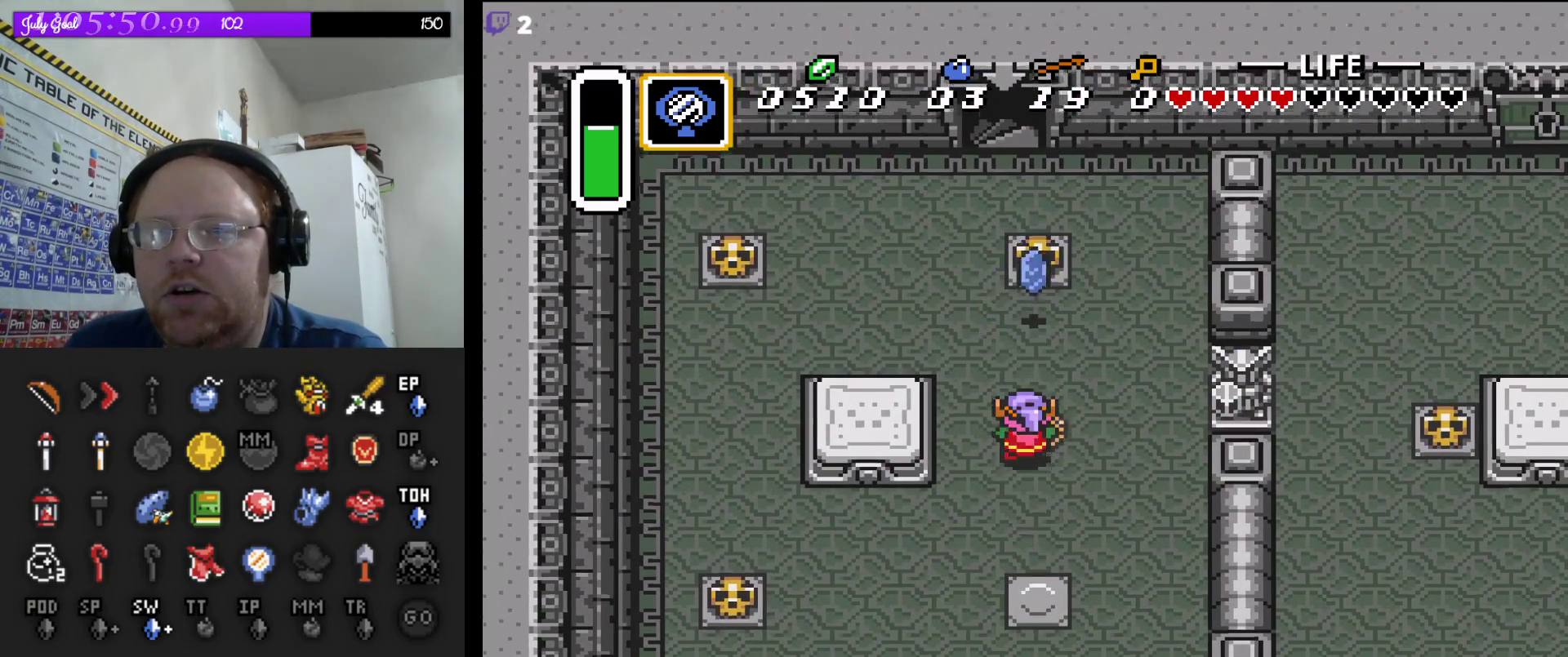
{"buttons": ["A", "DPAD_UP"], "events": [[467, "A", "down"]]}
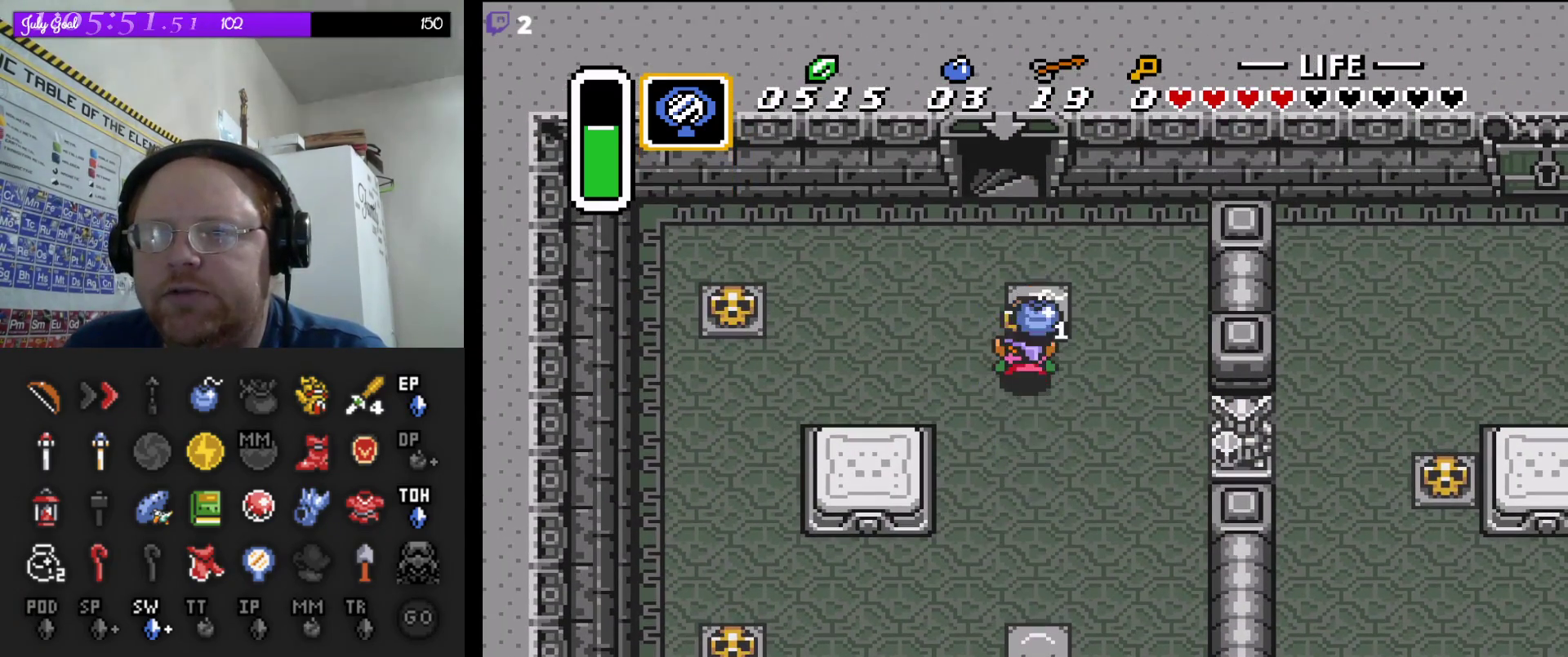
{"buttons": ["A", "DPAD_UP"], "events": [[100, "A", "up"], [400, "A", "down"]]}
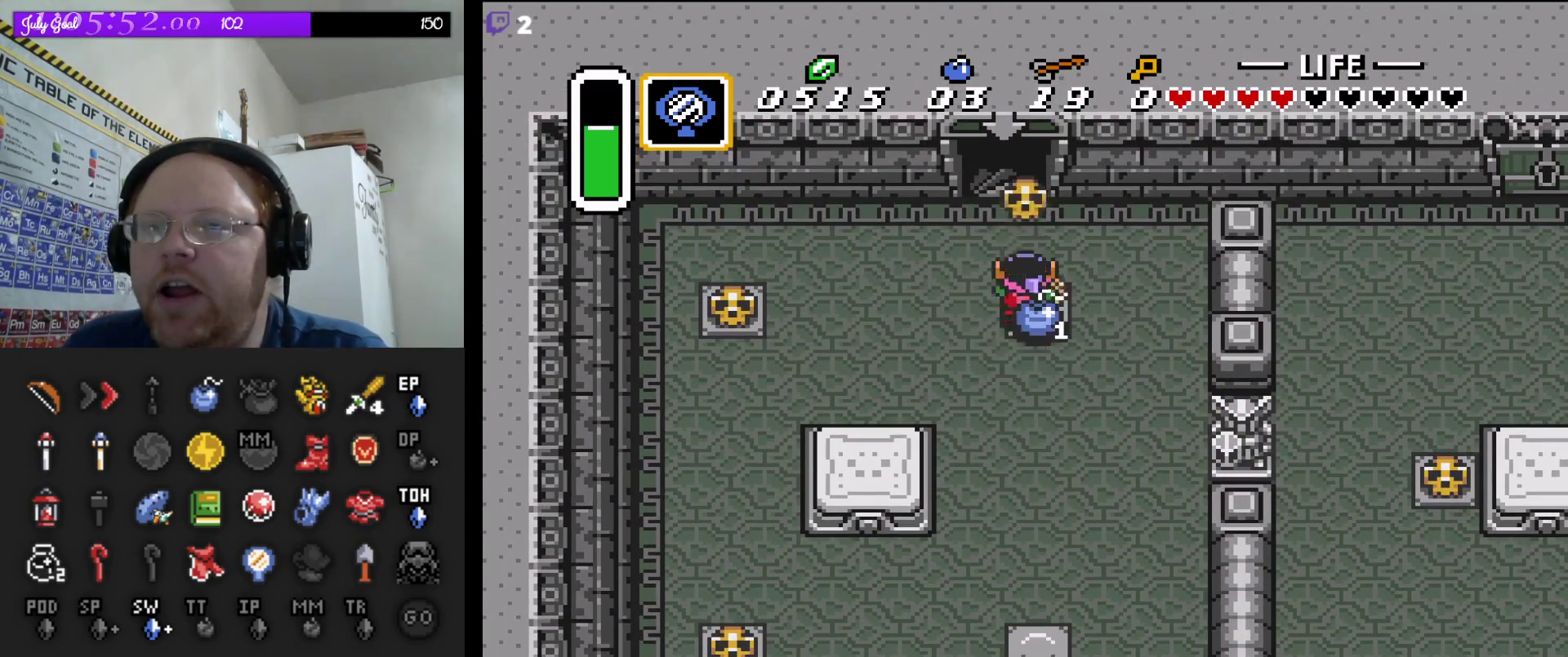
{"buttons": ["DPAD_UP"], "events": [[33, "A", "up"], [183, "DPAD_LEFT", "down"], [267, "DPAD_LEFT", "up"]]}
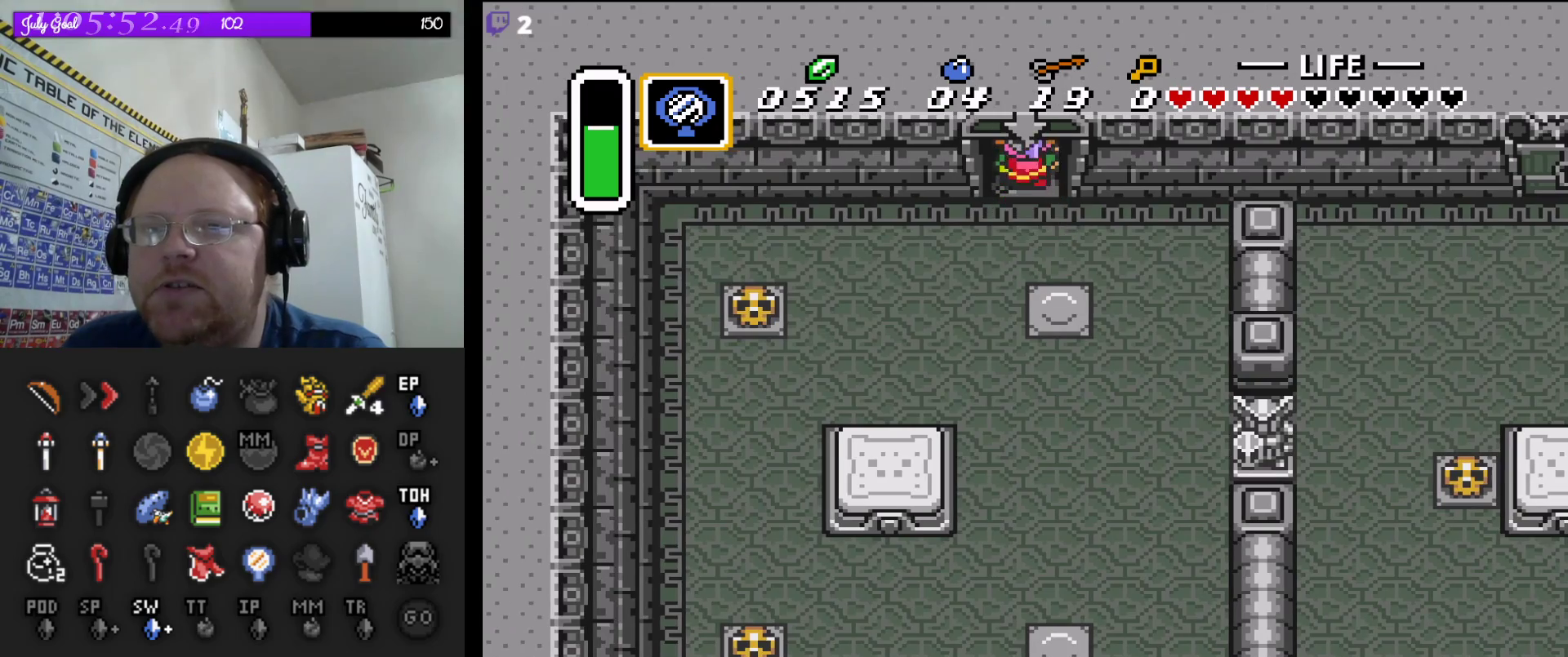
{"buttons": [], "events": [[400, "DPAD_UP", "up"]]}
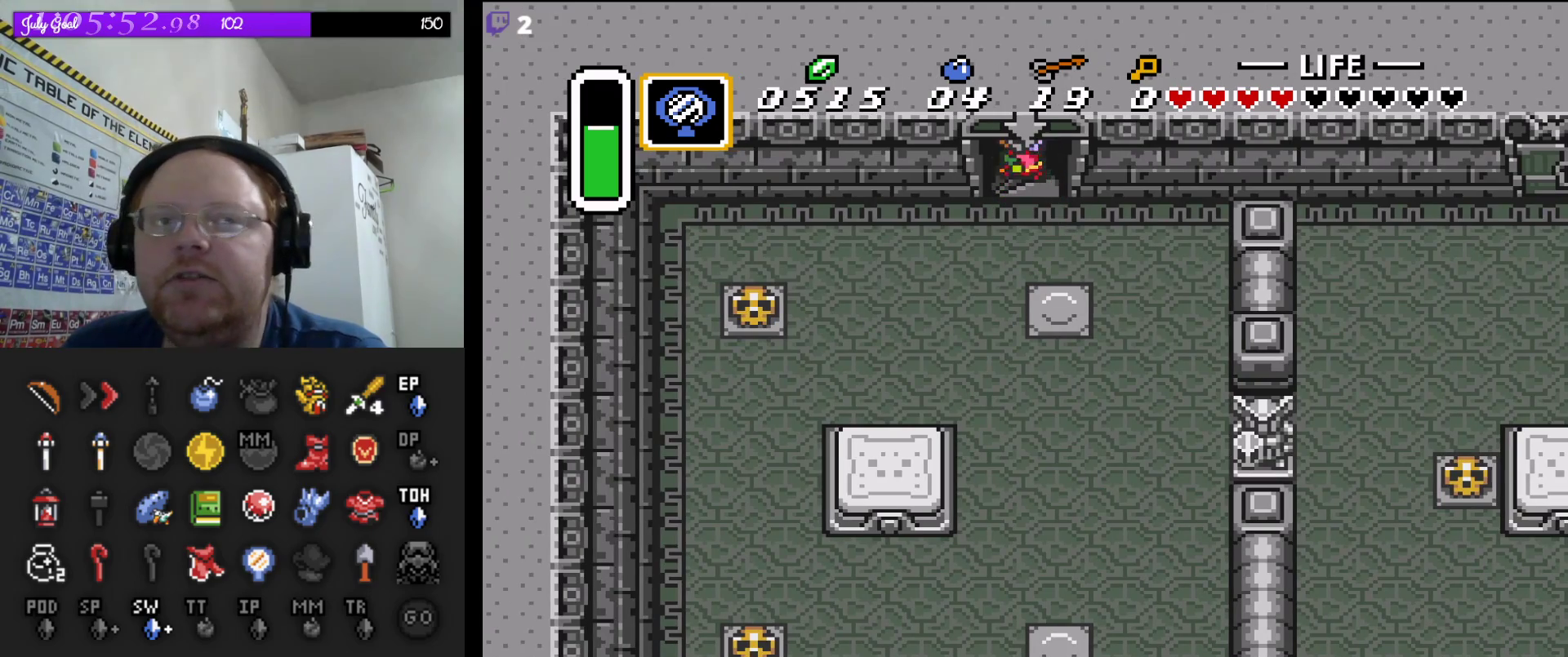
{"buttons": [], "events": []}
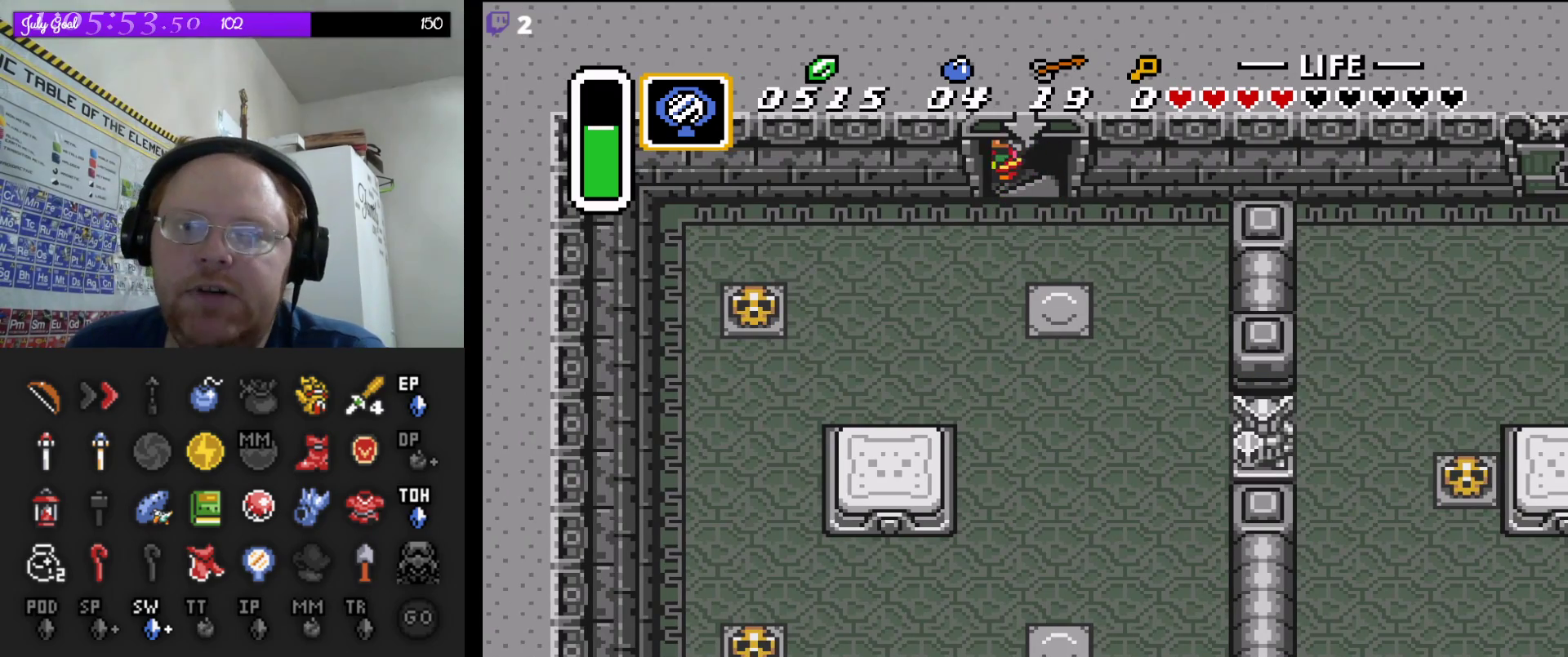
{"buttons": [], "events": []}
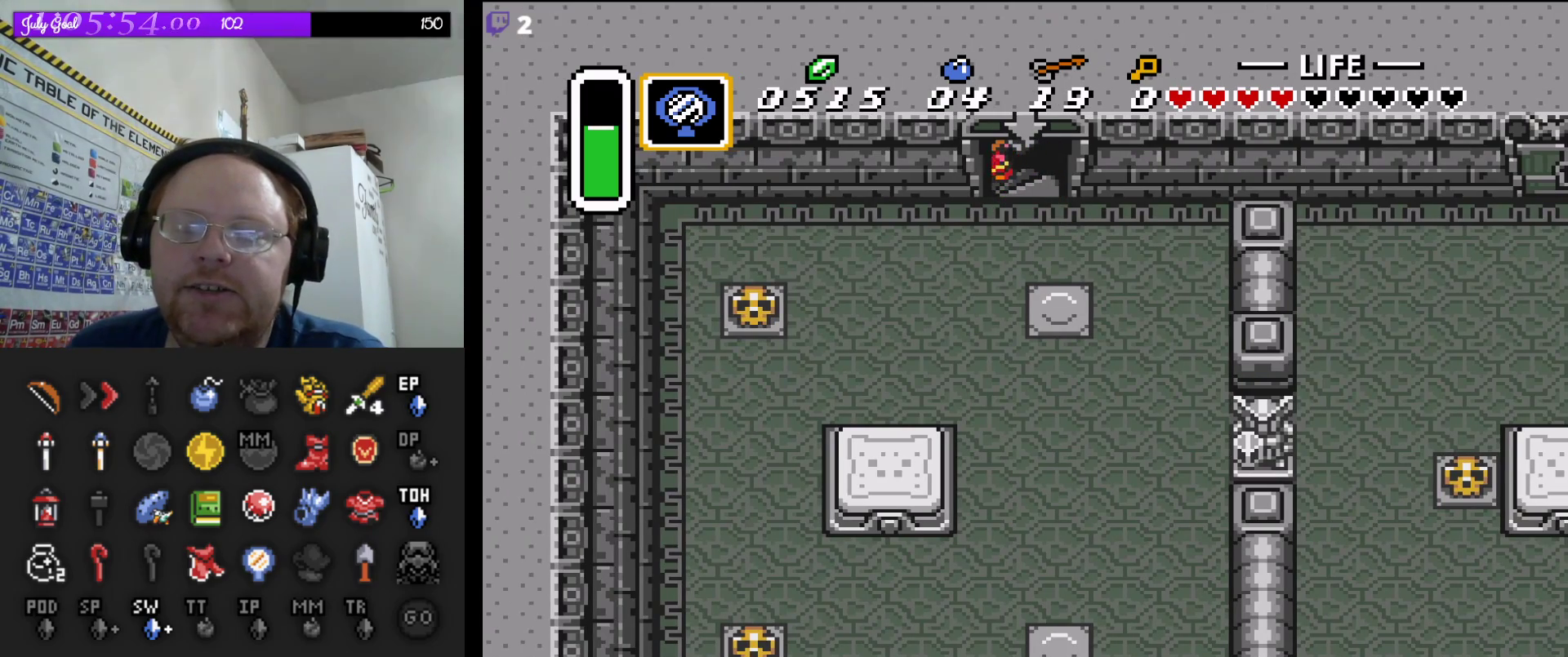
{"buttons": [], "events": []}
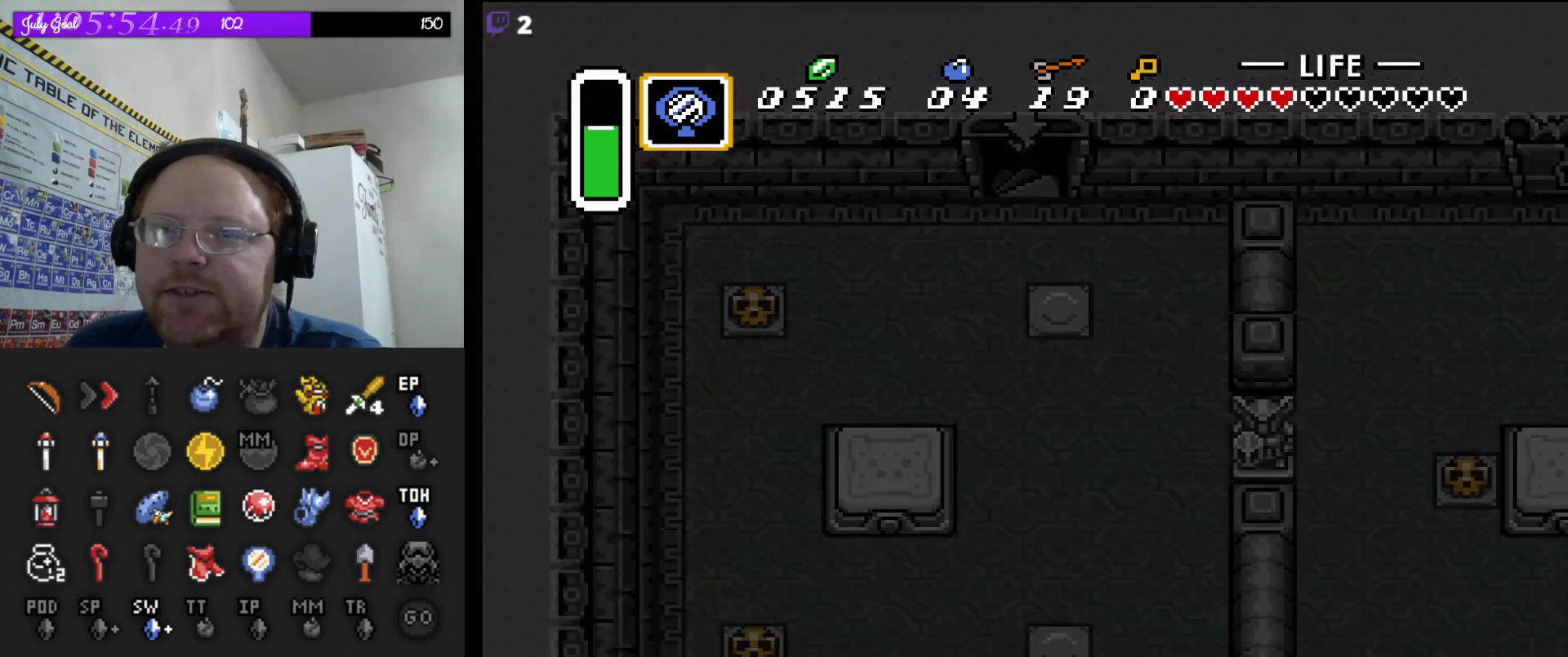
{"buttons": [], "events": []}
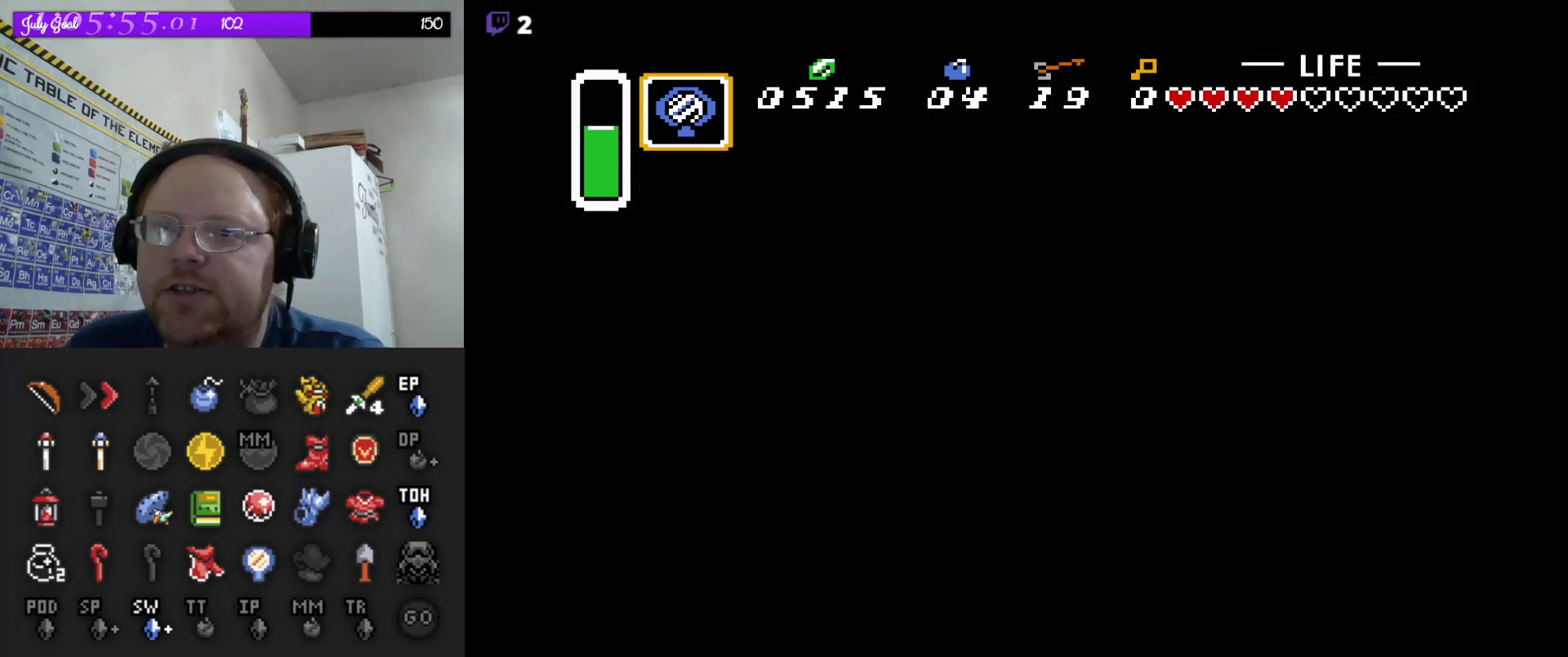
{"buttons": [], "events": []}
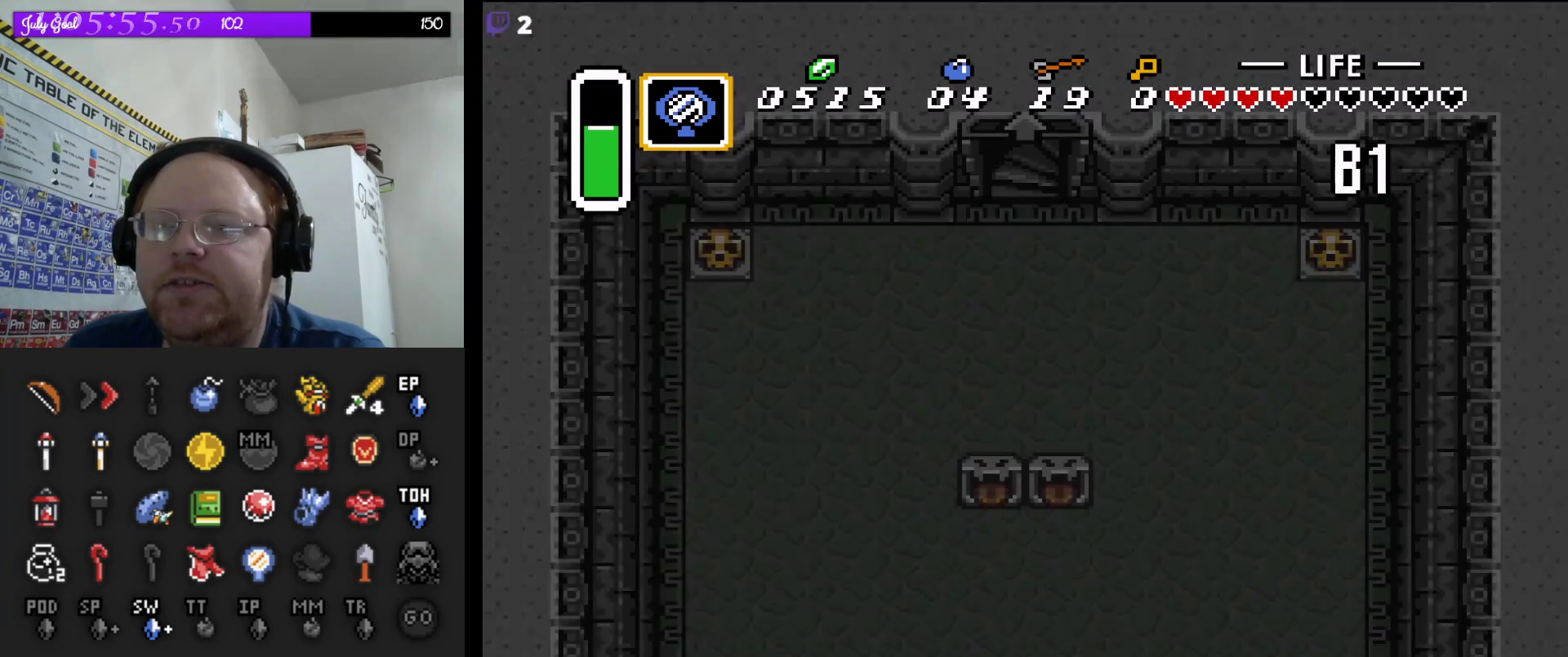
{"buttons": [], "events": []}
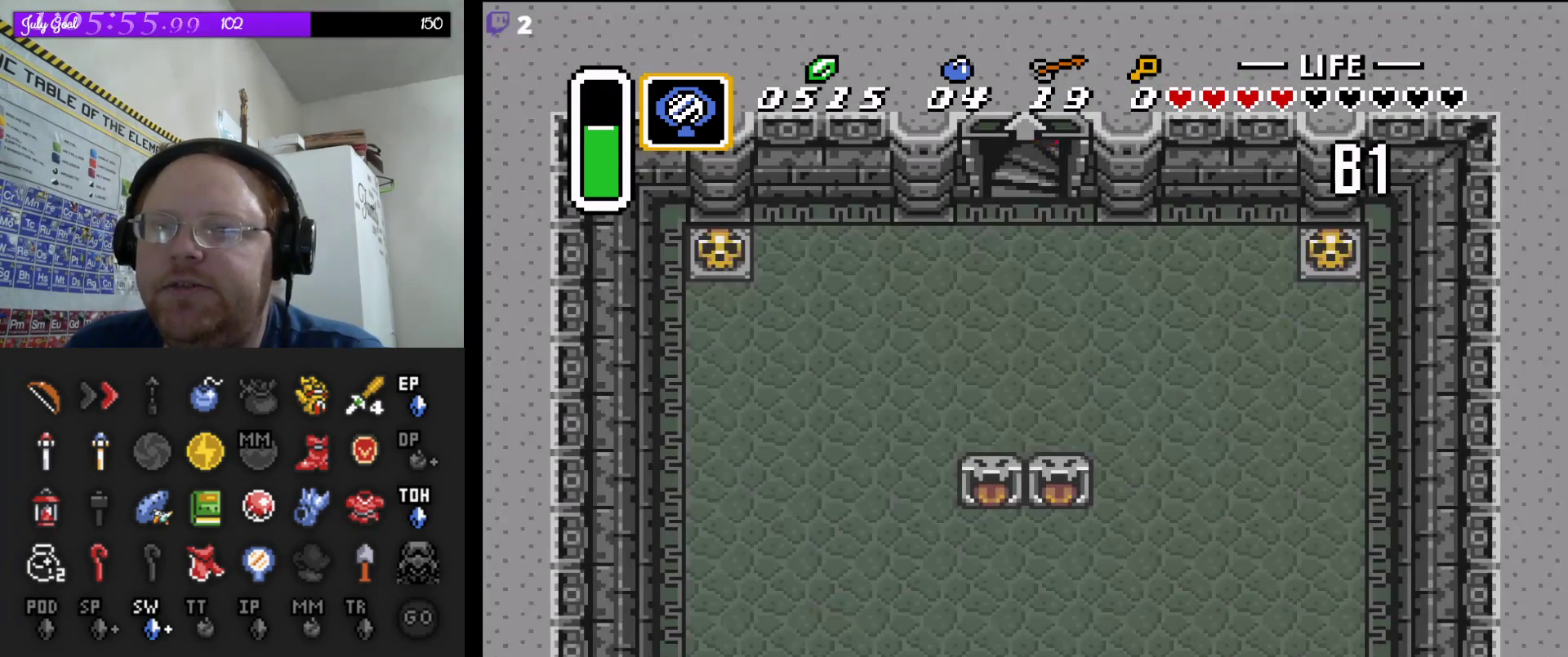
{"buttons": [], "events": []}
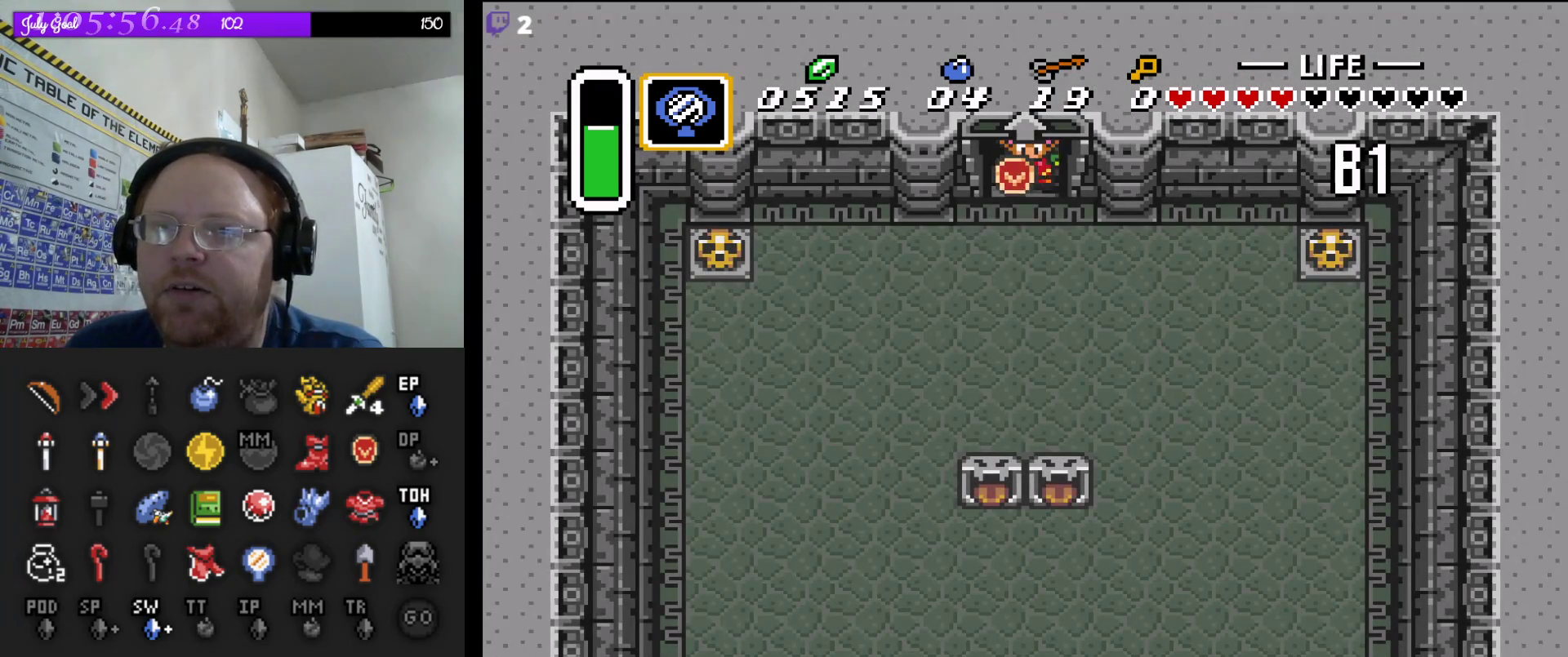
{"buttons": ["DPAD_LEFT"], "events": [[217, "DPAD_LEFT", "down"]]}
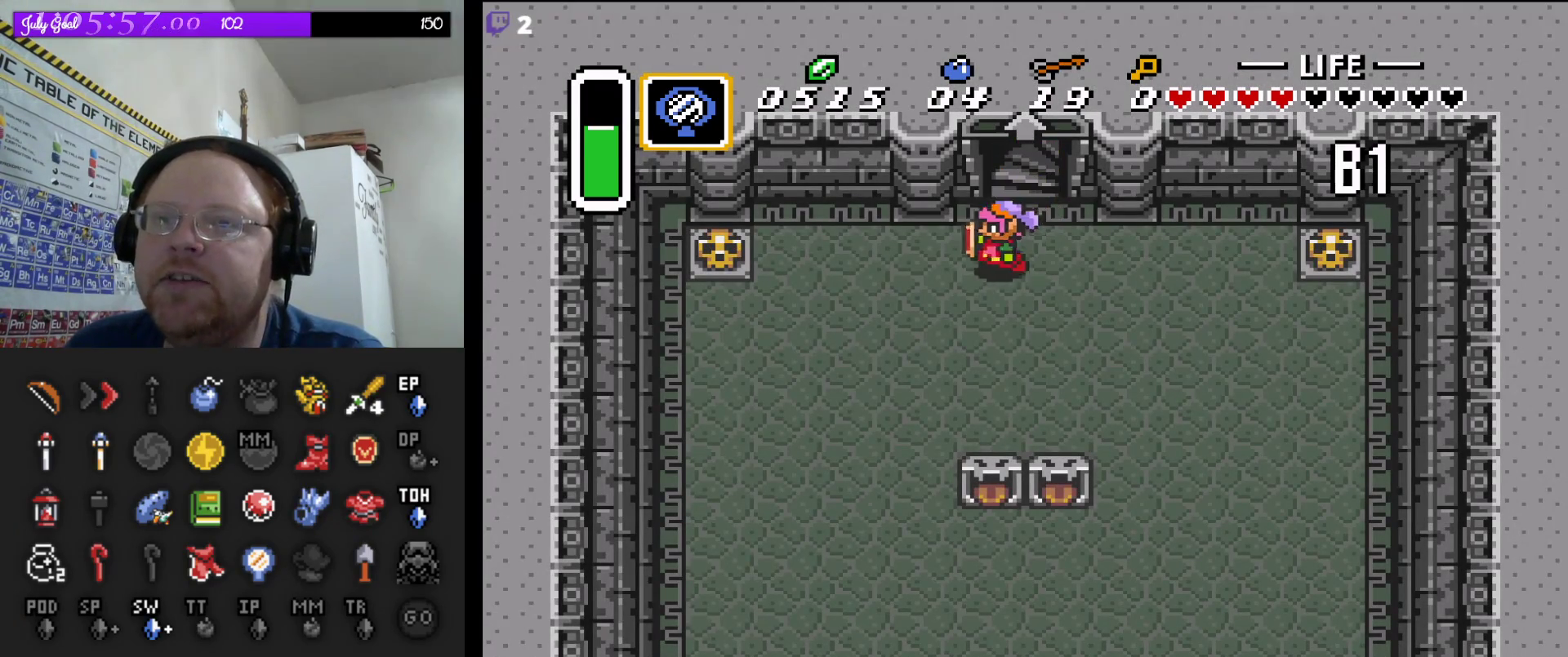
{"buttons": ["DPAD_DOWN"], "events": [[317, "DPAD_DOWN", "down"], [383, "DPAD_LEFT", "up"]]}
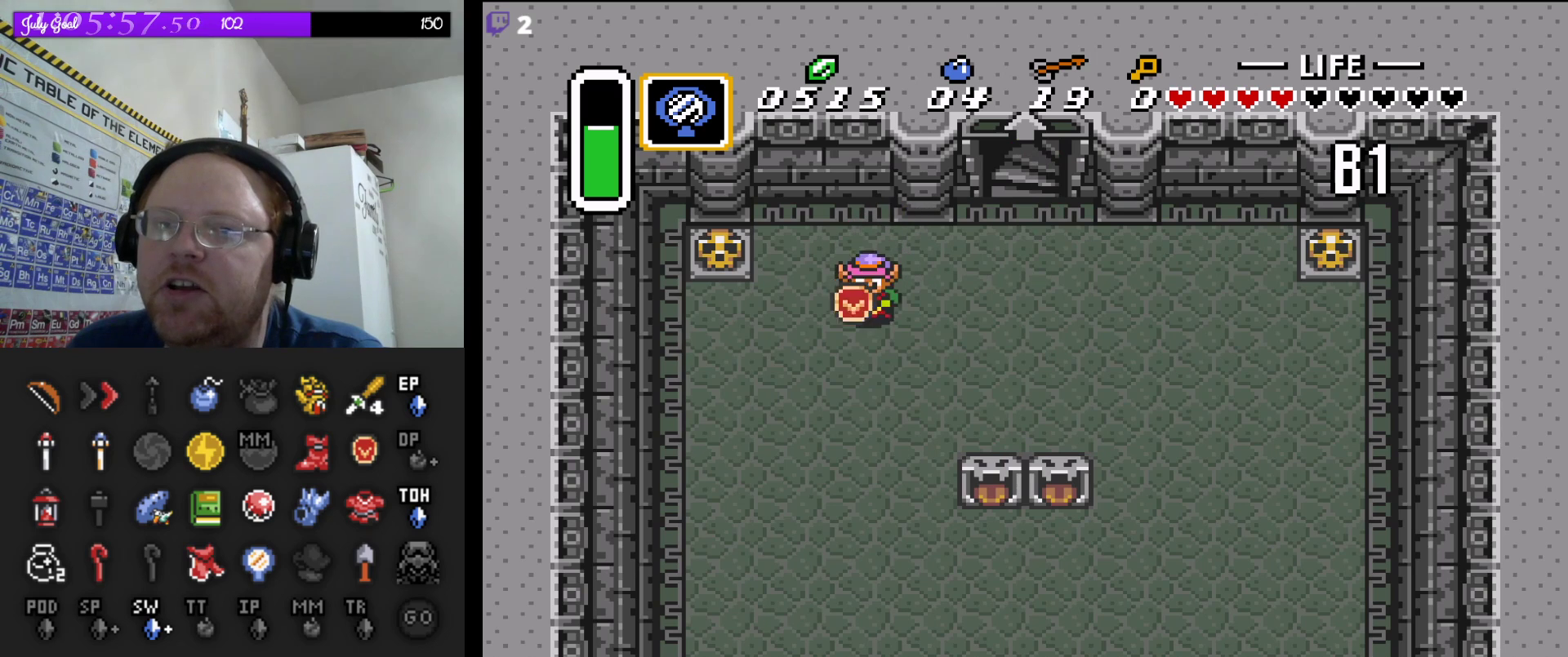
{"buttons": ["DPAD_LEFT"], "events": [[117, "DPAD_LEFT", "down"], [200, "DPAD_DOWN", "up"], [283, "DPAD_DOWN", "down"], [500, "DPAD_DOWN", "up"]]}